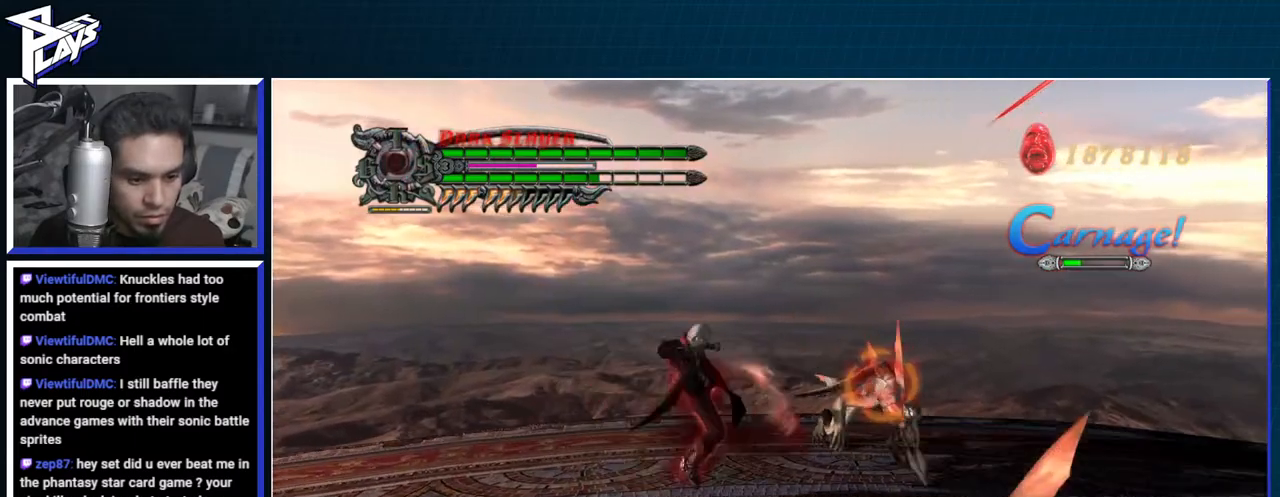
Gameplay with a controller (Xbox layout); each line is a JSON object with the inputs held at the frame after it. "events" lists button and stick changes between this image and that frame as [ms after this image, input, new state], when the widget could be followed in between.
{"buttons": ["Y", "R1"], "left_stick": "center", "right_stick": "center", "events": [[133, "Y", "down"], [200, "Y", "up"], [267, "R2", "up"], [300, "Y", "down"], [383, "Y", "up"], [450, "Y", "down"]]}
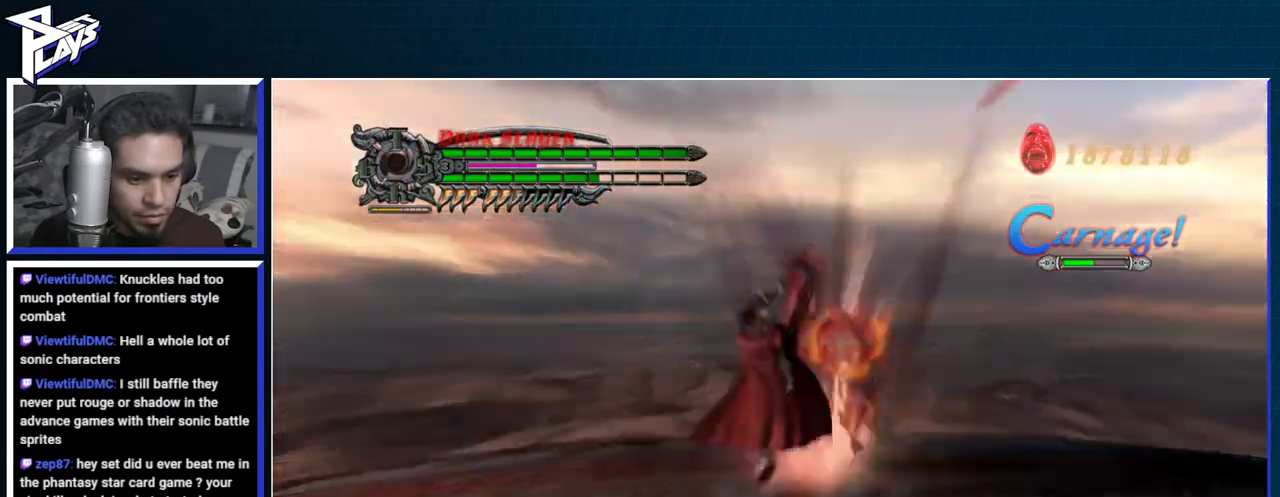
{"buttons": ["B", "R1"], "left_stick": "center", "right_stick": "center", "events": [[50, "Y", "up"], [117, "DPAD_DOWN", "down"], [200, "DPAD_DOWN", "up"], [250, "B", "down"], [333, "B", "up"], [333, "DPAD_RIGHT", "down"], [417, "DPAD_RIGHT", "up"], [433, "B", "down"]]}
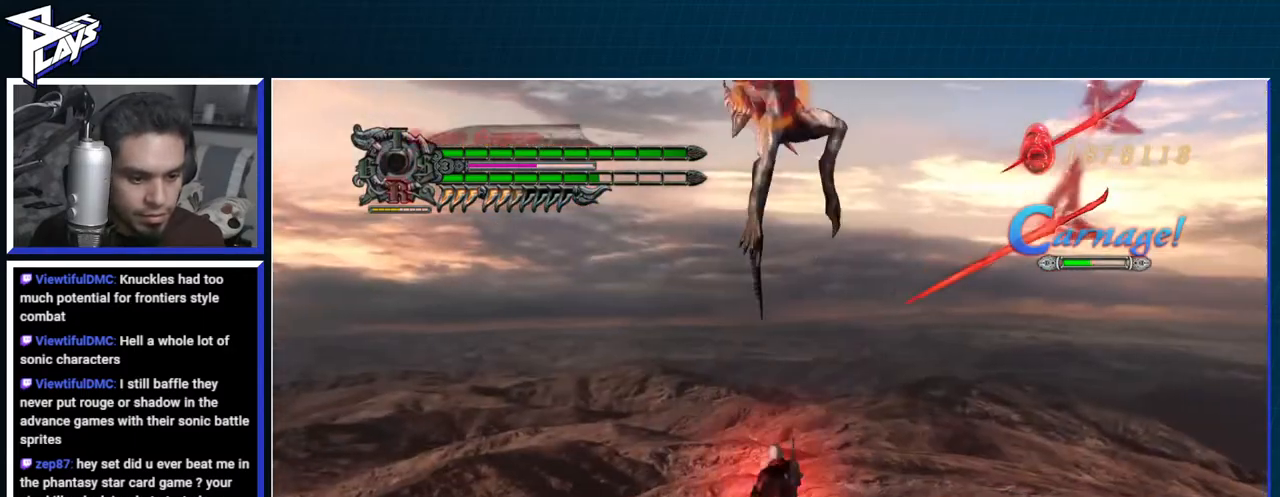
{"buttons": ["R1"], "left_stick": "center", "right_stick": "center", "events": [[483, "B", "up"]]}
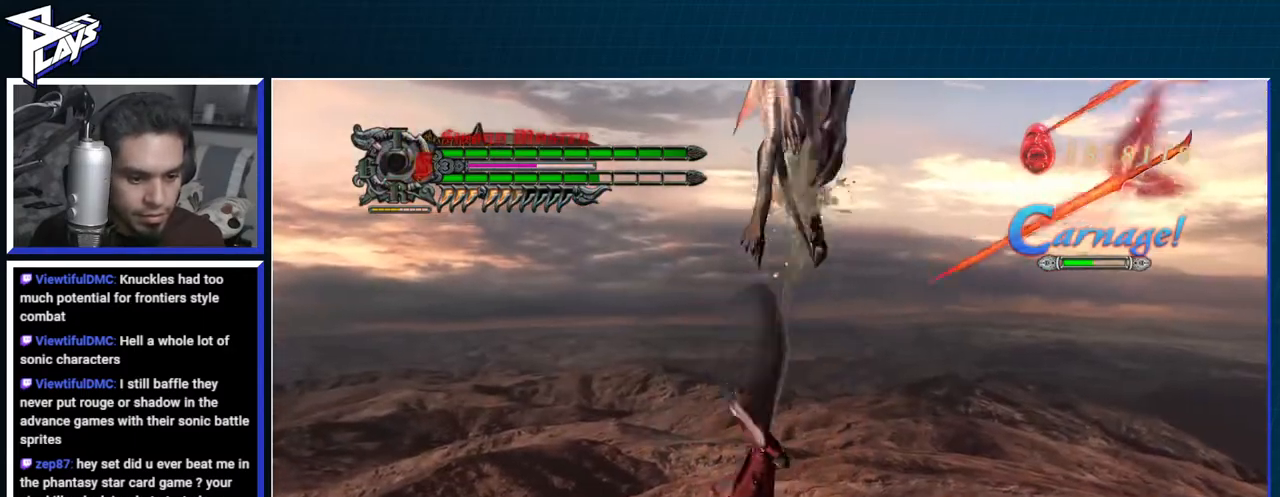
{"buttons": ["B", "R1"], "left_stick": "center", "right_stick": "right", "events": [[67, "B", "down"], [500, "right_stick", "right"]]}
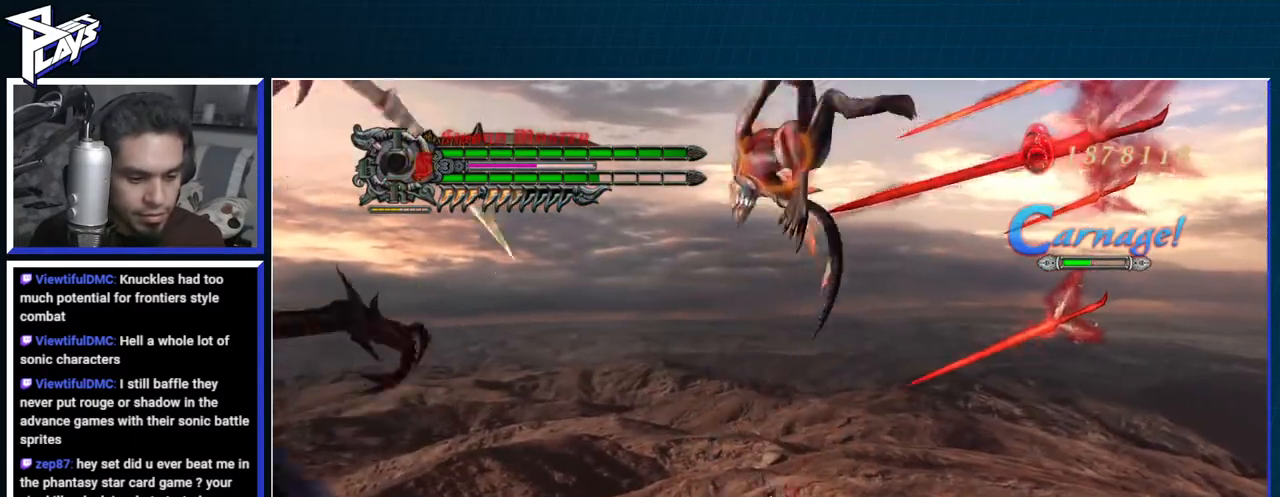
{"buttons": ["B", "R1"], "left_stick": "center", "right_stick": "right", "events": []}
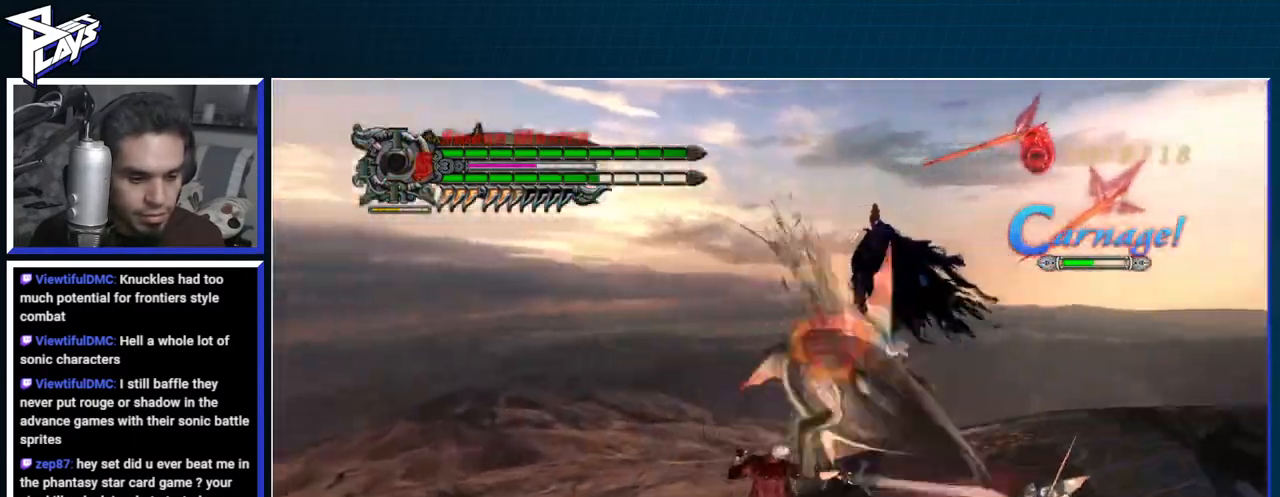
{"buttons": ["B", "R1"], "left_stick": "center", "right_stick": "center", "events": [[217, "right_stick", "center"]]}
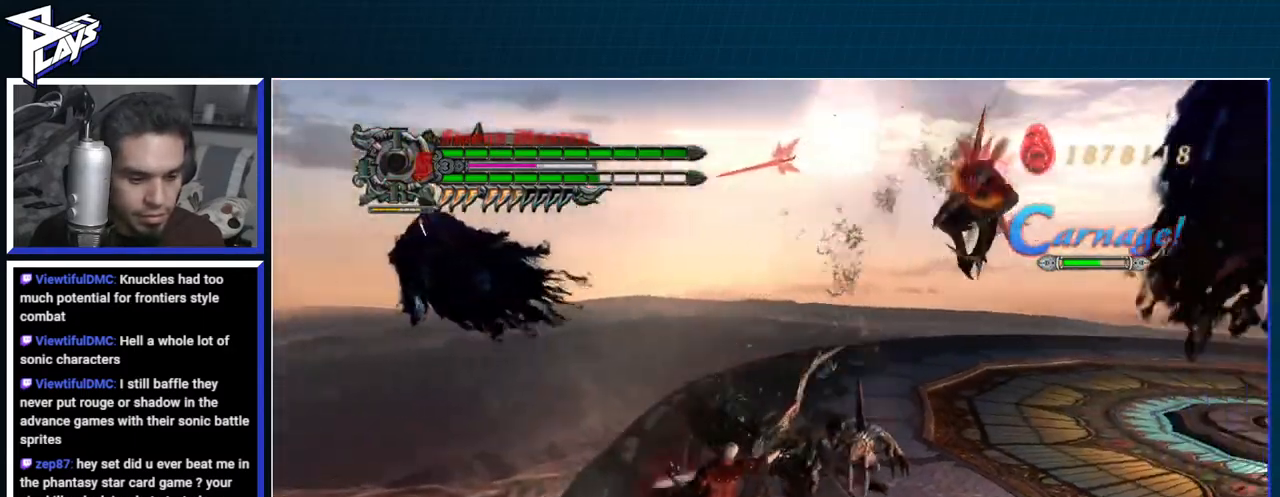
{"buttons": [], "left_stick": "center", "right_stick": "center", "events": [[133, "B", "up"], [200, "left_stick", "up-right"], [267, "Y", "down"], [350, "Y", "up"], [417, "left_stick", "center"], [433, "Y", "down"], [467, "Y", "up"], [500, "R1", "up"]]}
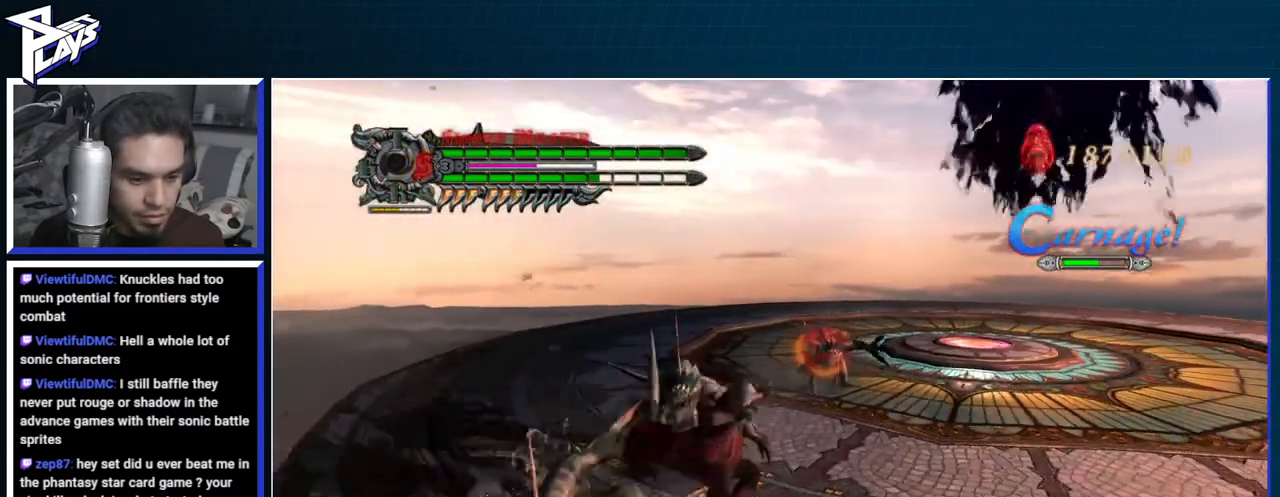
{"buttons": [], "left_stick": "center", "right_stick": "center", "events": [[33, "Y", "down"], [83, "Y", "up"], [167, "Y", "down"], [233, "Y", "up"], [317, "Y", "down"], [383, "Y", "up"]]}
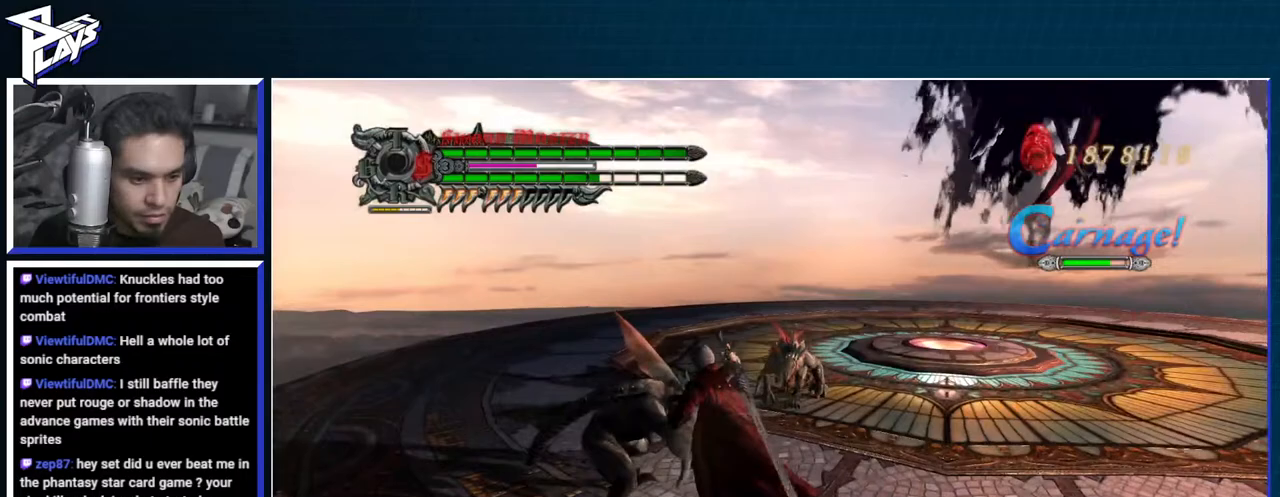
{"buttons": ["Y"], "left_stick": "center", "right_stick": "center", "events": [[117, "left_stick", "up"], [167, "R1", "down"], [183, "Y", "down"], [283, "Y", "up"], [333, "Y", "down"], [333, "left_stick", "center"], [367, "R1", "up"], [433, "Y", "up"], [483, "Y", "down"]]}
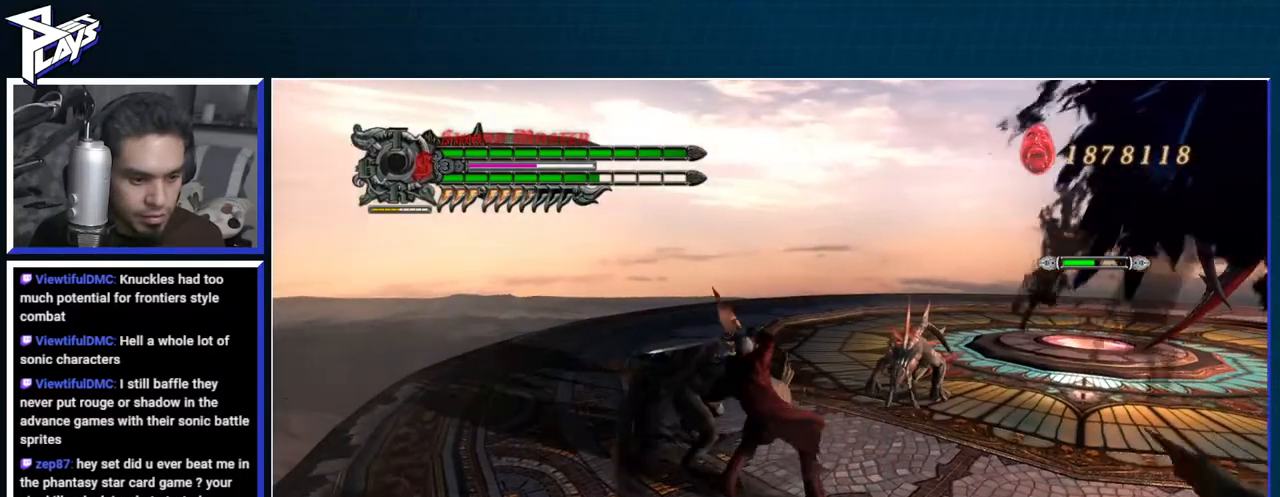
{"buttons": [], "left_stick": "center", "right_stick": "center", "events": [[50, "Y", "up"], [117, "Y", "down"], [200, "Y", "up"], [283, "Y", "down"], [317, "Y", "up"]]}
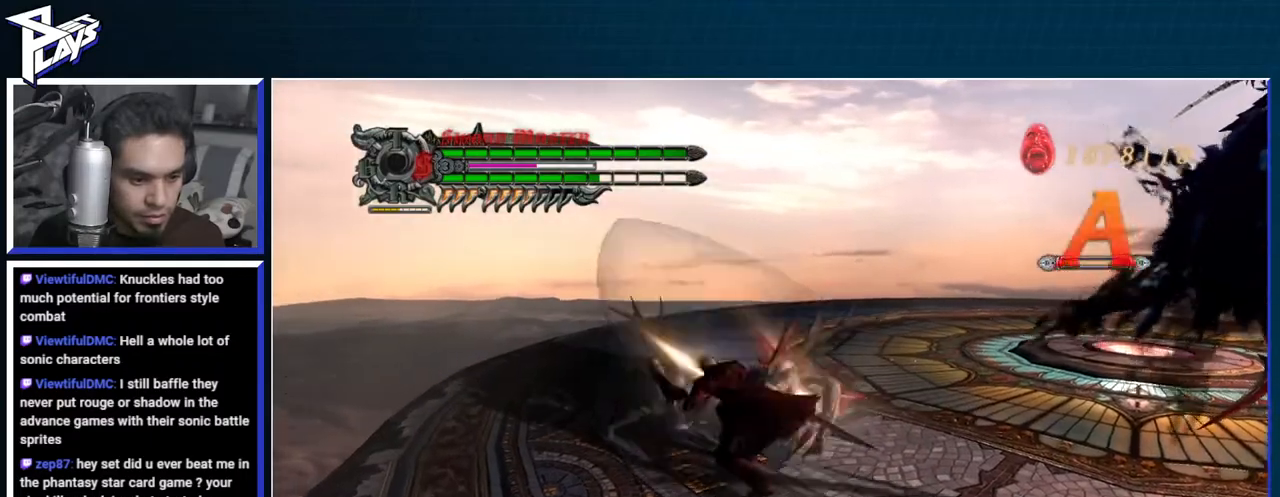
{"buttons": ["Y", "R1"], "left_stick": "down-right", "right_stick": "center", "events": [[83, "left_stick", "down-right"], [150, "R1", "down"], [183, "Y", "down"], [200, "left_stick", "down"], [417, "left_stick", "down-right"]]}
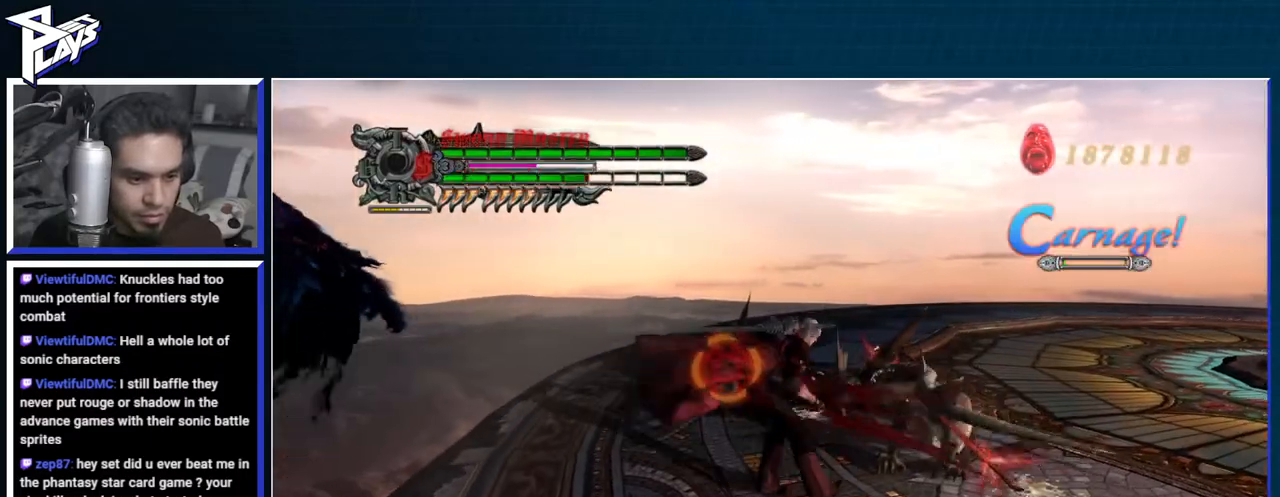
{"buttons": [], "left_stick": "up-right", "right_stick": "center", "events": [[83, "left_stick", "up-right"], [100, "Y", "up"], [117, "R1", "up"], [433, "DPAD_UP", "down"], [483, "DPAD_UP", "up"]]}
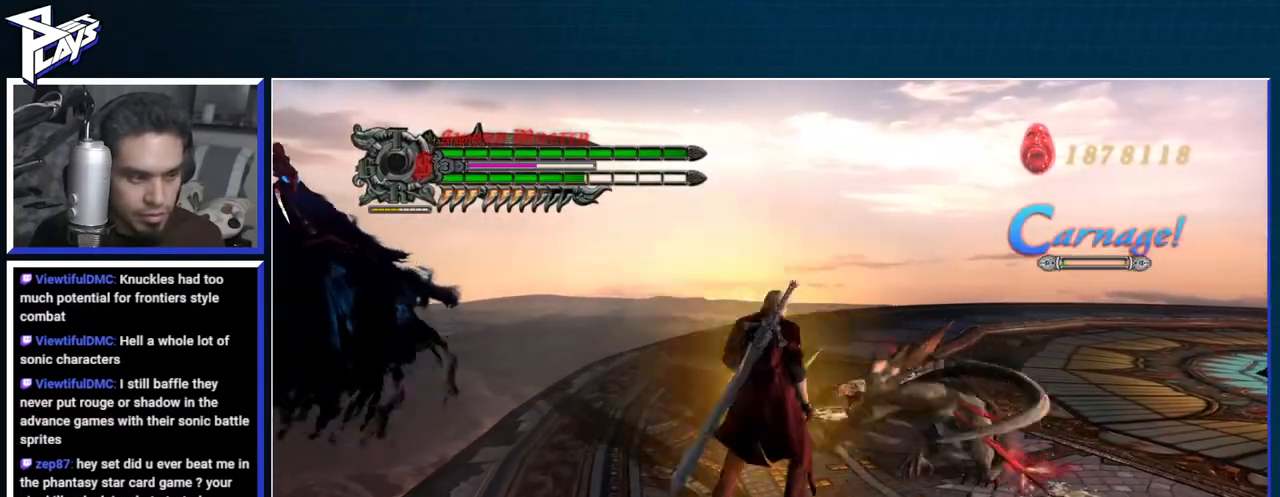
{"buttons": ["Y", "R1"], "left_stick": "center", "right_stick": "center", "events": [[67, "R1", "down"], [83, "DPAD_RIGHT", "down"], [83, "Y", "down"], [167, "DPAD_RIGHT", "up"], [183, "Y", "up"], [250, "Y", "down"], [250, "left_stick", "center"], [333, "Y", "up"], [483, "Y", "down"]]}
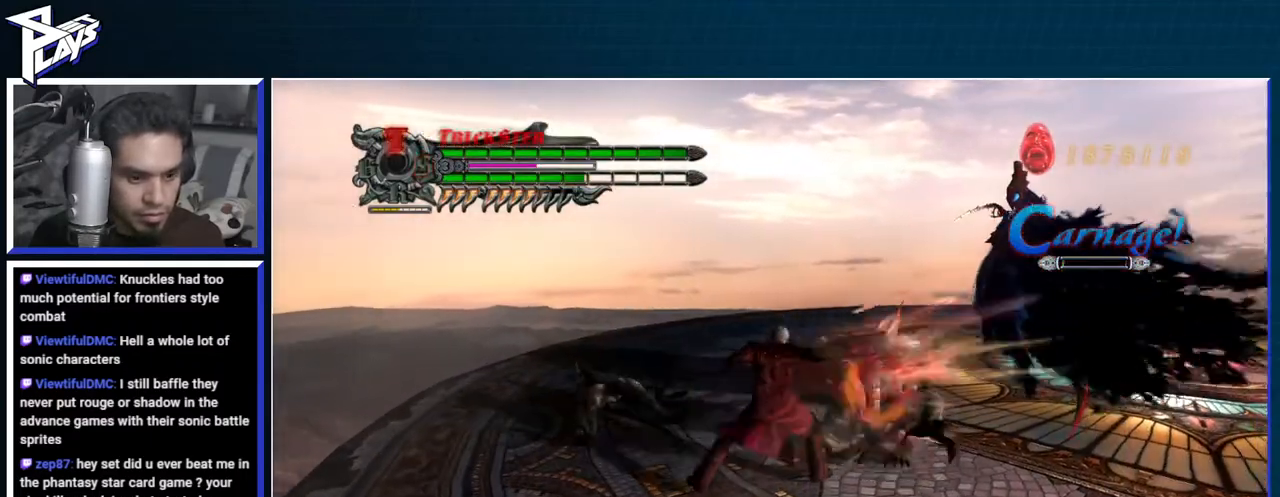
{"buttons": ["Y", "R1"], "left_stick": "center", "right_stick": "center", "events": [[50, "Y", "up"], [150, "Y", "down"], [217, "Y", "up"], [317, "Y", "down"], [367, "Y", "up"], [450, "Y", "down"]]}
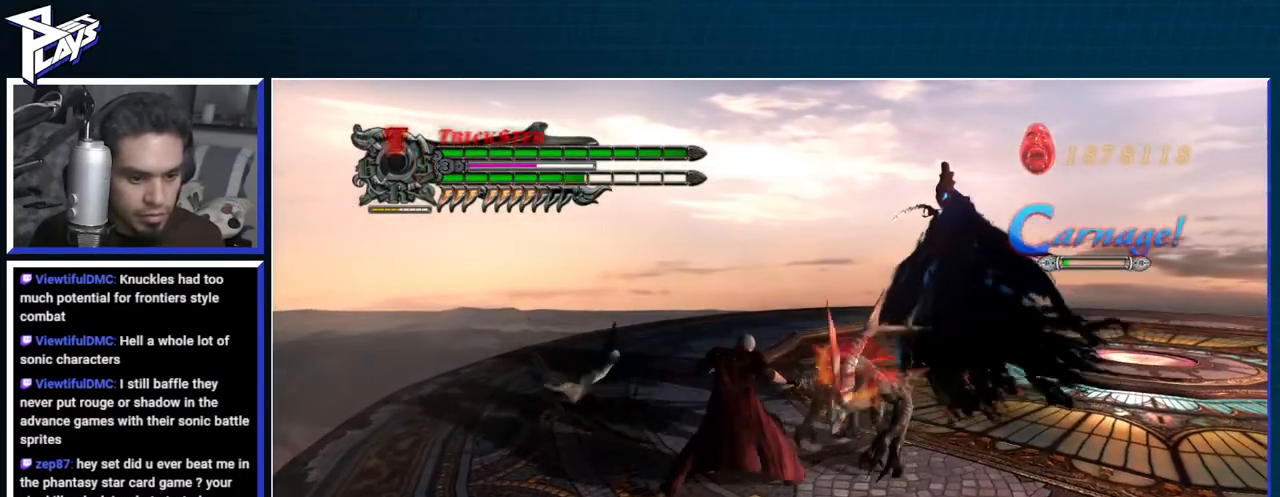
{"buttons": ["R1"], "left_stick": "center", "right_stick": "center", "events": [[17, "Y", "up"], [100, "Y", "down"], [150, "Y", "up"], [400, "DPAD_DOWN", "down"], [483, "DPAD_DOWN", "up"]]}
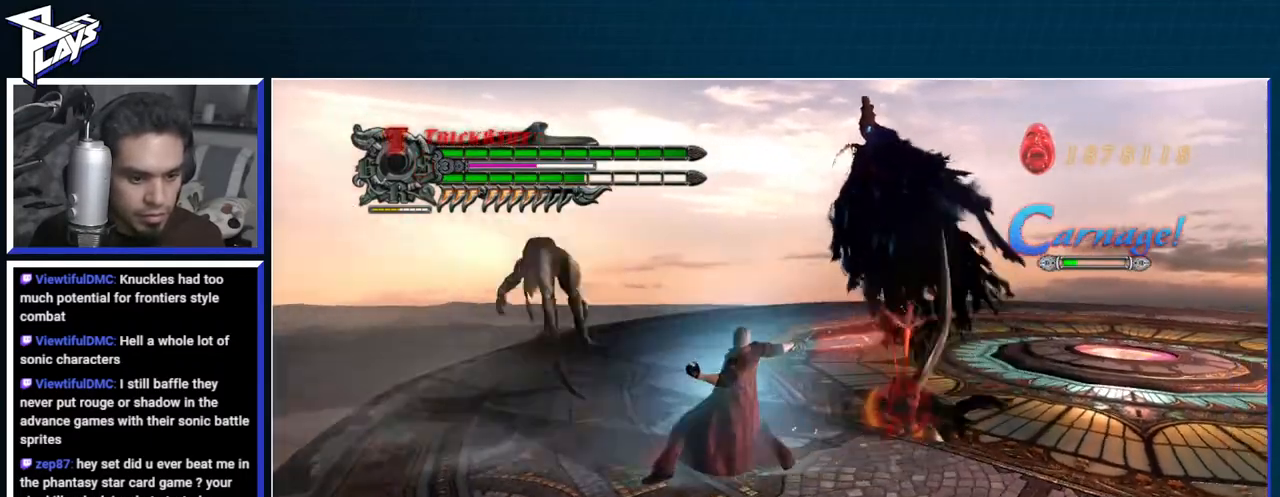
{"buttons": [], "left_stick": "center", "right_stick": "center", "events": [[67, "B", "down"], [100, "DPAD_RIGHT", "down"], [117, "B", "up"], [183, "DPAD_RIGHT", "up"], [233, "B", "down"], [300, "B", "up"], [383, "R1", "up"]]}
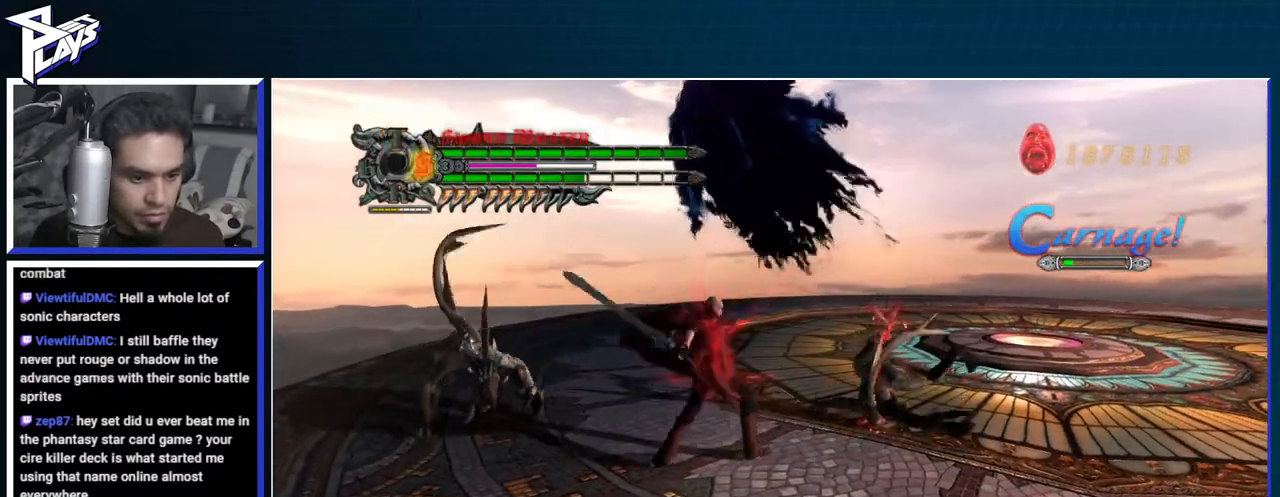
{"buttons": [], "left_stick": "down-right", "right_stick": "center", "events": [[17, "left_stick", "down-right"], [33, "DPAD_UP", "down"], [150, "DPAD_UP", "up"], [400, "B", "down"], [483, "B", "up"]]}
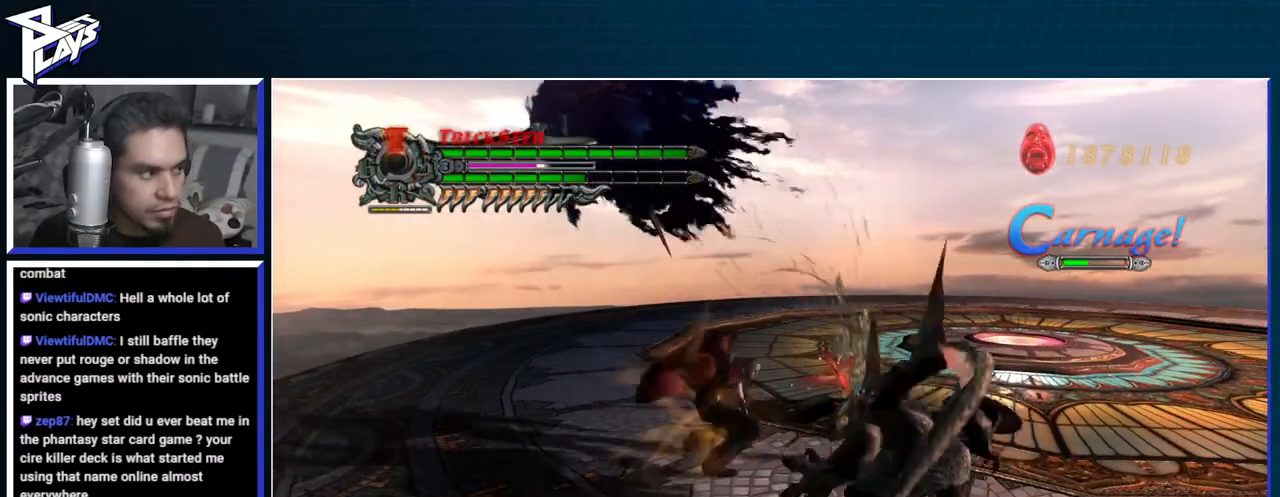
{"buttons": ["R1"], "left_stick": "up", "right_stick": "center", "events": [[33, "B", "down"], [150, "B", "up"], [217, "left_stick", "up"], [350, "R1", "down"], [367, "B", "down"], [450, "B", "up"]]}
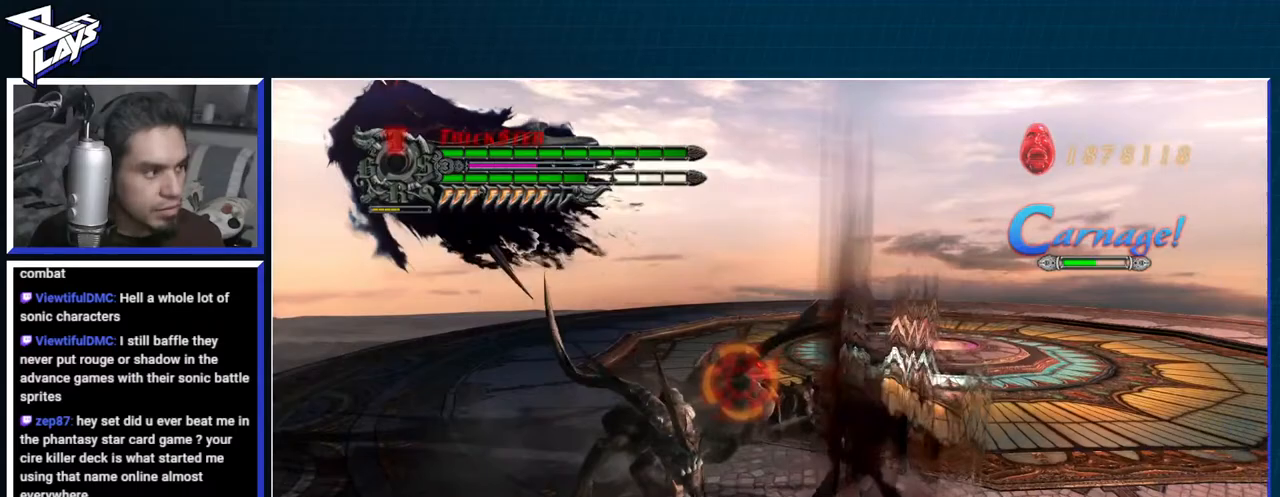
{"buttons": ["A"], "left_stick": "up", "right_stick": "center", "events": [[17, "B", "down"], [117, "B", "up"], [167, "R1", "up"], [267, "A", "down"], [367, "A", "up"], [400, "DPAD_LEFT", "down"], [433, "A", "down"], [500, "DPAD_LEFT", "up"]]}
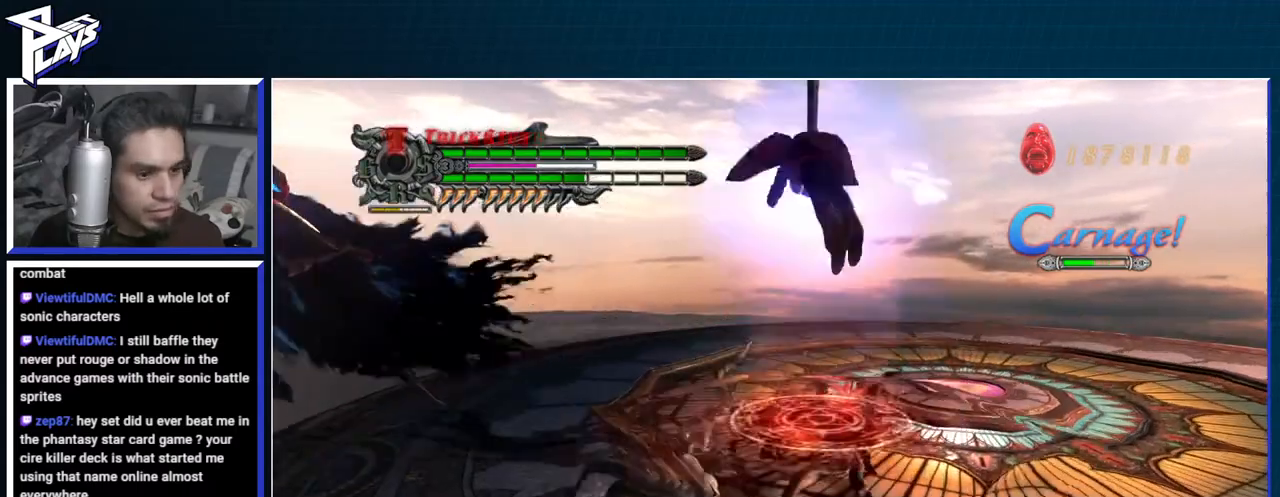
{"buttons": ["B", "R1"], "left_stick": "center", "right_stick": "center", "events": [[17, "R1", "down"], [67, "A", "up"], [83, "B", "down"], [167, "left_stick", "center"]]}
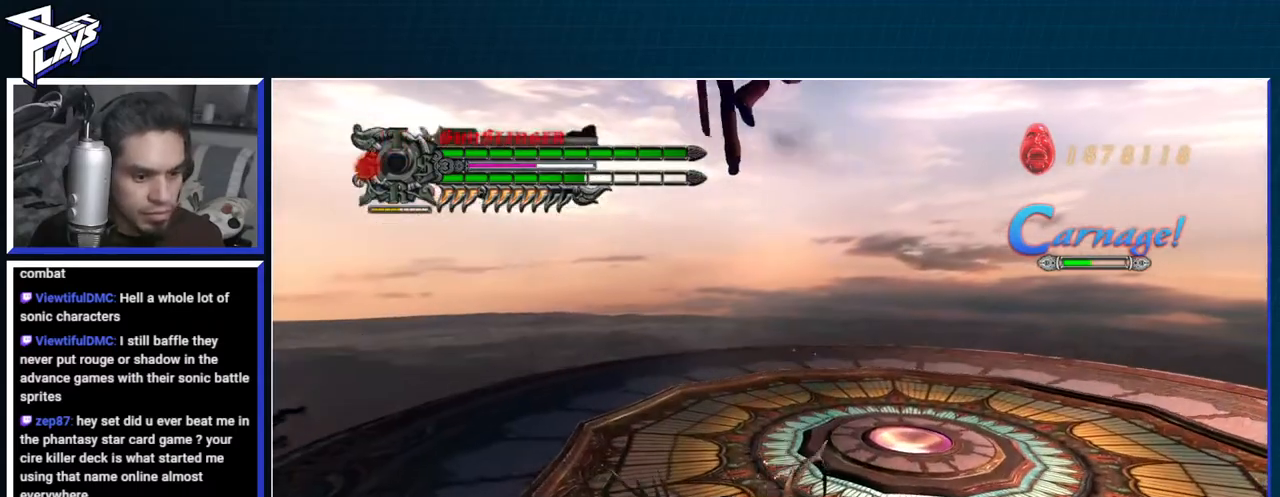
{"buttons": ["L2", "R1"], "left_stick": "center", "right_stick": "center", "events": [[283, "B", "up"], [350, "L2", "down"], [433, "L2", "up"], [483, "L2", "down"]]}
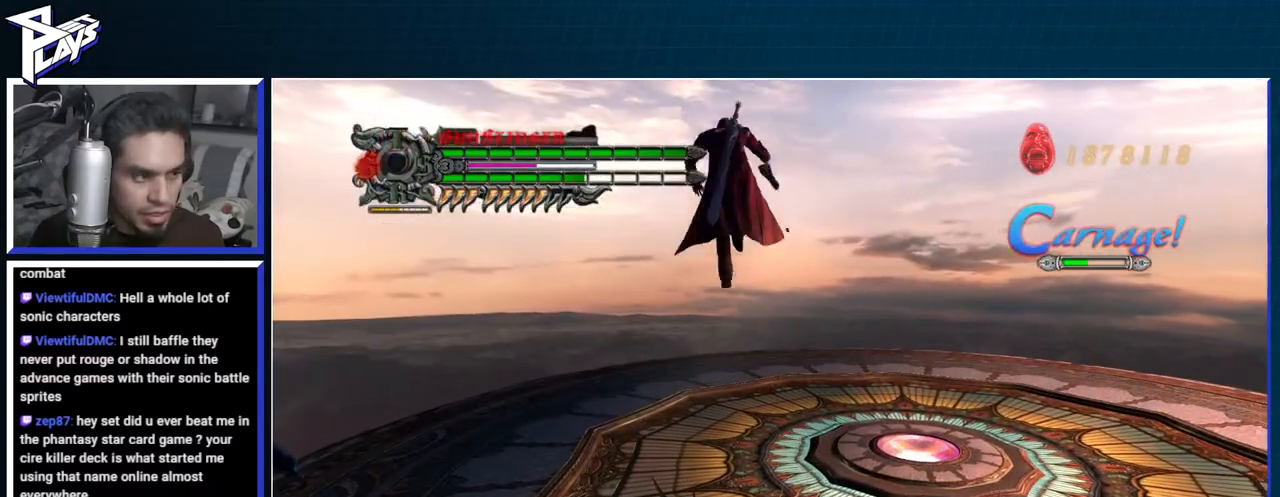
{"buttons": ["B", "R1"], "left_stick": "center", "right_stick": "center", "events": [[33, "B", "down"], [83, "L2", "up"], [100, "B", "up"], [183, "B", "down"]]}
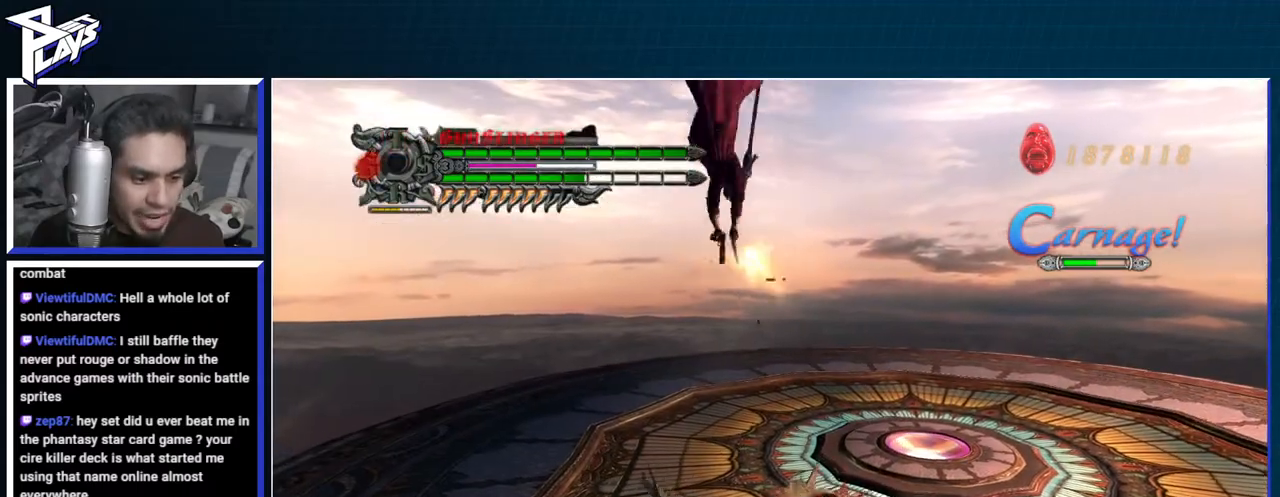
{"buttons": ["B", "R1", "DPAD_RIGHT"], "left_stick": "center", "right_stick": "center", "events": [[450, "DPAD_RIGHT", "down"]]}
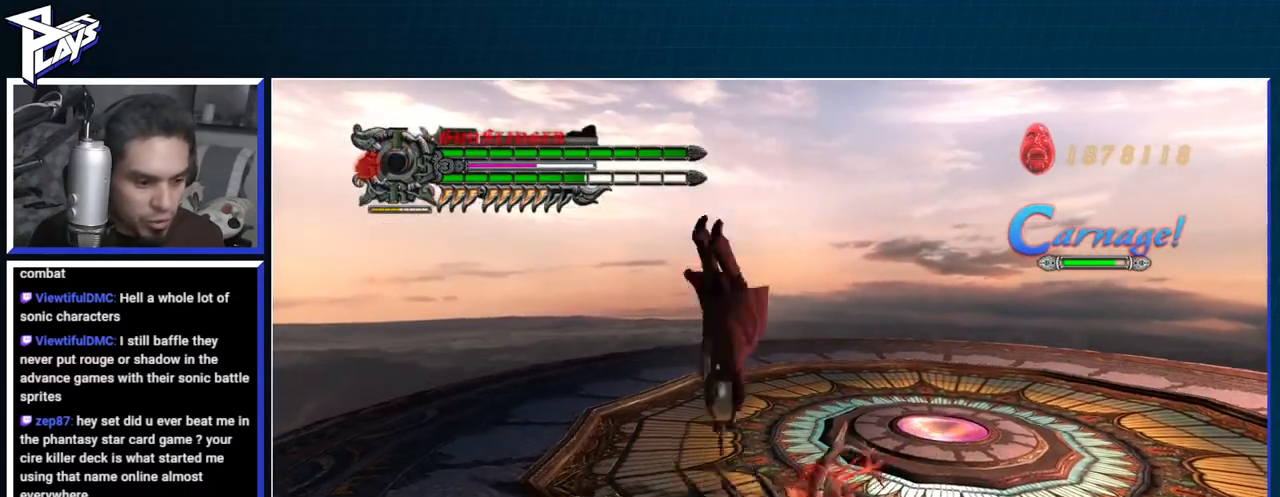
{"buttons": ["Y", "R1"], "left_stick": "center", "right_stick": "center", "events": [[17, "B", "up"], [17, "DPAD_RIGHT", "up"], [183, "Y", "down"], [250, "Y", "up"], [317, "Y", "down"], [400, "Y", "up"], [467, "Y", "down"]]}
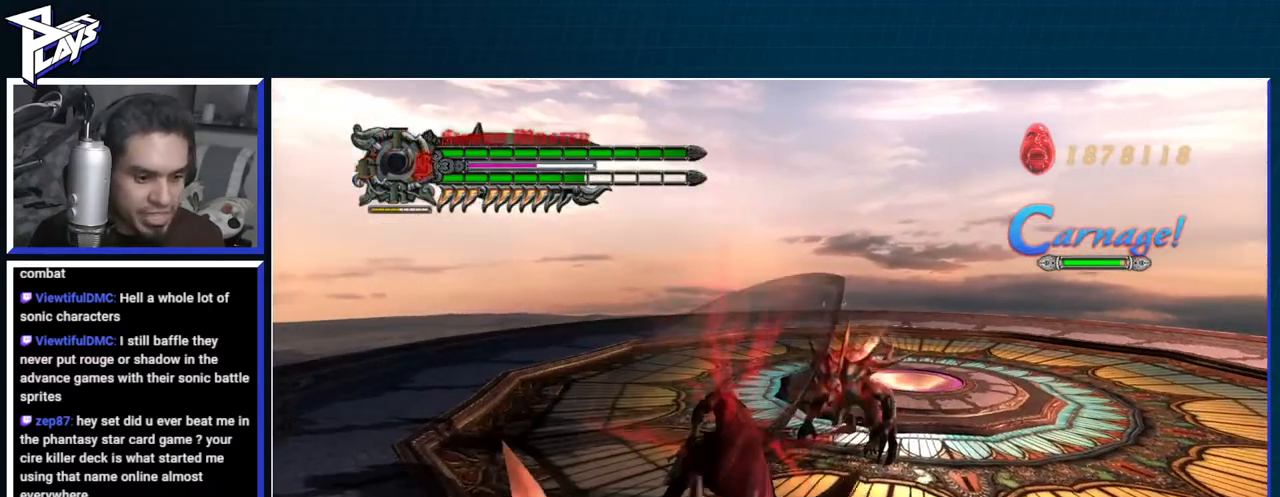
{"buttons": ["Y", "R1"], "left_stick": "down", "right_stick": "center", "events": [[67, "Y", "up"], [133, "Y", "down"], [200, "Y", "up"], [333, "left_stick", "down"], [417, "Y", "down"]]}
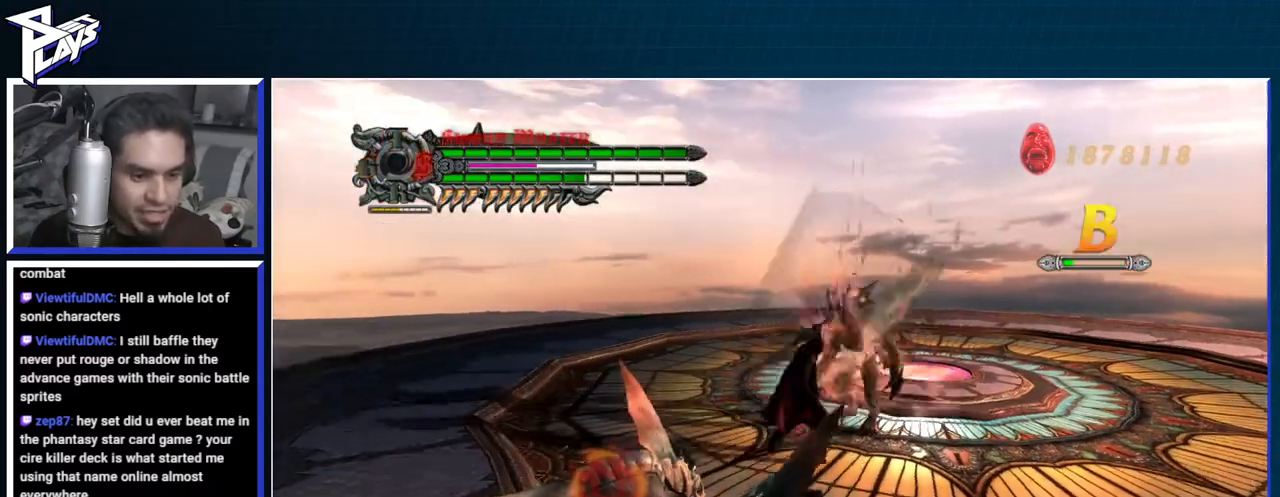
{"buttons": [], "left_stick": "center", "right_stick": "center", "events": [[217, "left_stick", "center"], [333, "Y", "up"], [367, "R1", "up"]]}
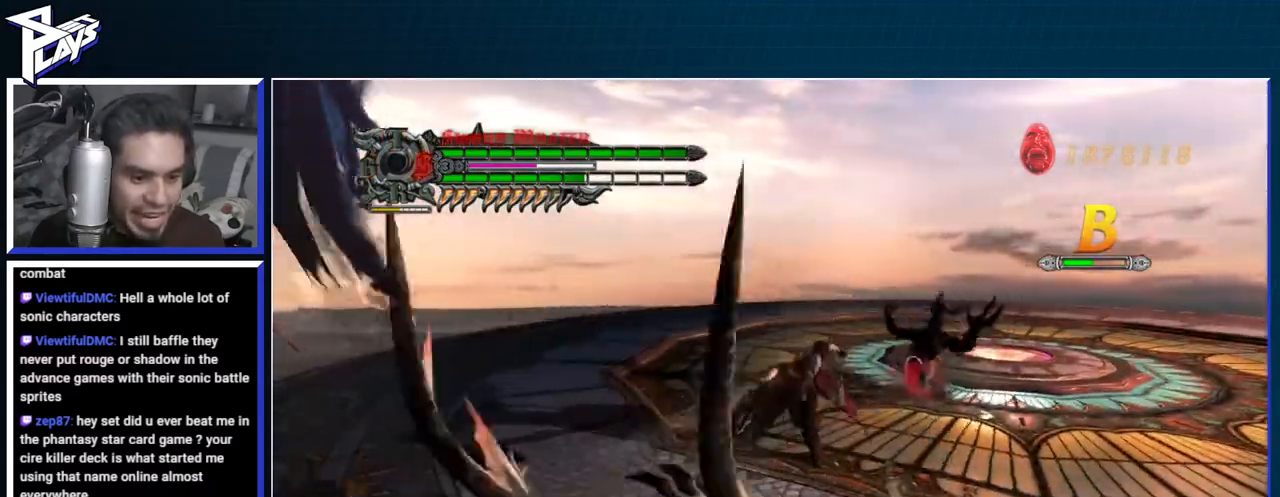
{"buttons": ["L2"], "left_stick": "down-left", "right_stick": "center", "events": [[133, "A", "down"], [217, "left_stick", "down-left"], [233, "A", "up"], [250, "DPAD_UP", "down"], [317, "B", "down"], [333, "DPAD_UP", "up"], [400, "B", "up"], [467, "L2", "down"]]}
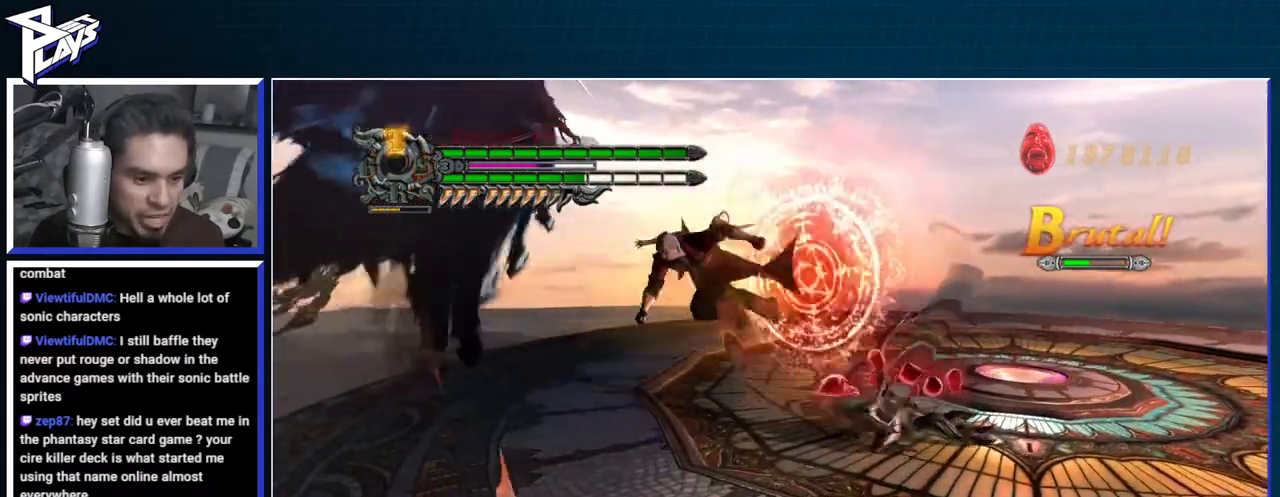
{"buttons": ["R1"], "left_stick": "center", "right_stick": "center", "events": [[33, "L2", "up"], [83, "L2", "down"], [150, "R1", "down"], [150, "X", "down"], [200, "L2", "up"], [200, "left_stick", "center"], [233, "DPAD_RIGHT", "down"], [233, "L2", "down"], [233, "X", "up"], [300, "X", "down"], [350, "DPAD_RIGHT", "up"], [350, "L2", "up"], [383, "X", "up"]]}
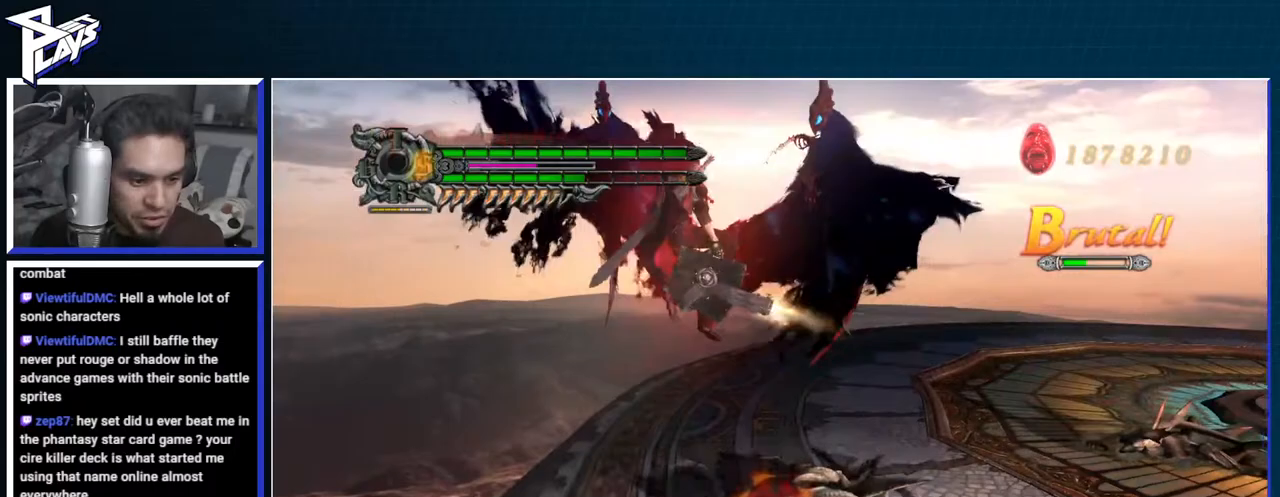
{"buttons": ["Y", "R1"], "left_stick": "center", "right_stick": "center", "events": [[150, "right_stick", "right"], [300, "right_stick", "center"], [433, "Y", "down"]]}
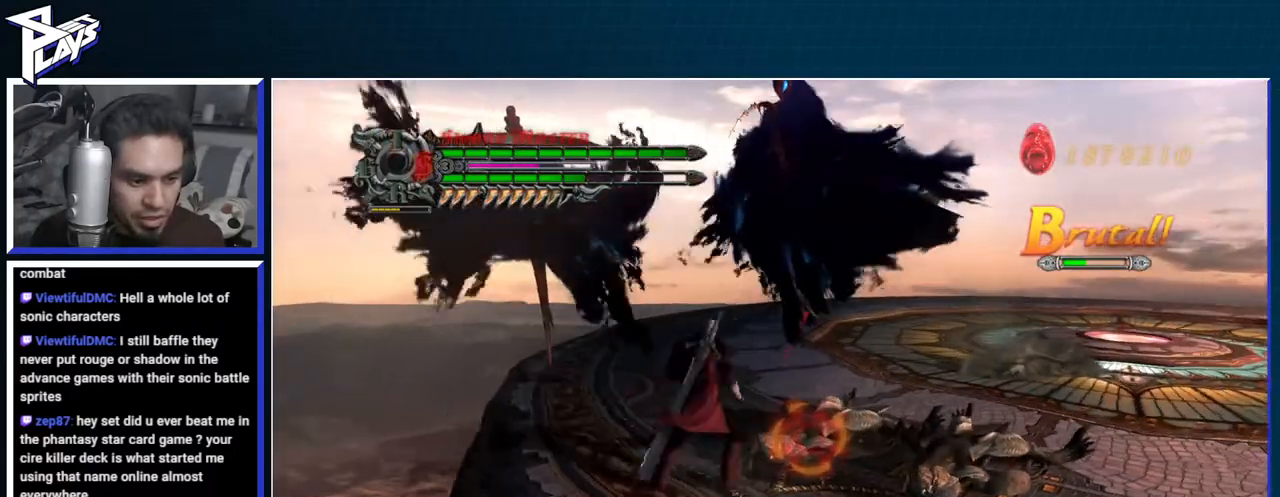
{"buttons": ["R1"], "left_stick": "center", "right_stick": "center", "events": [[17, "Y", "up"], [100, "Y", "down"], [183, "Y", "up"], [283, "Y", "down"], [300, "DPAD_DOWN", "down"], [317, "Y", "up"], [400, "DPAD_DOWN", "up"]]}